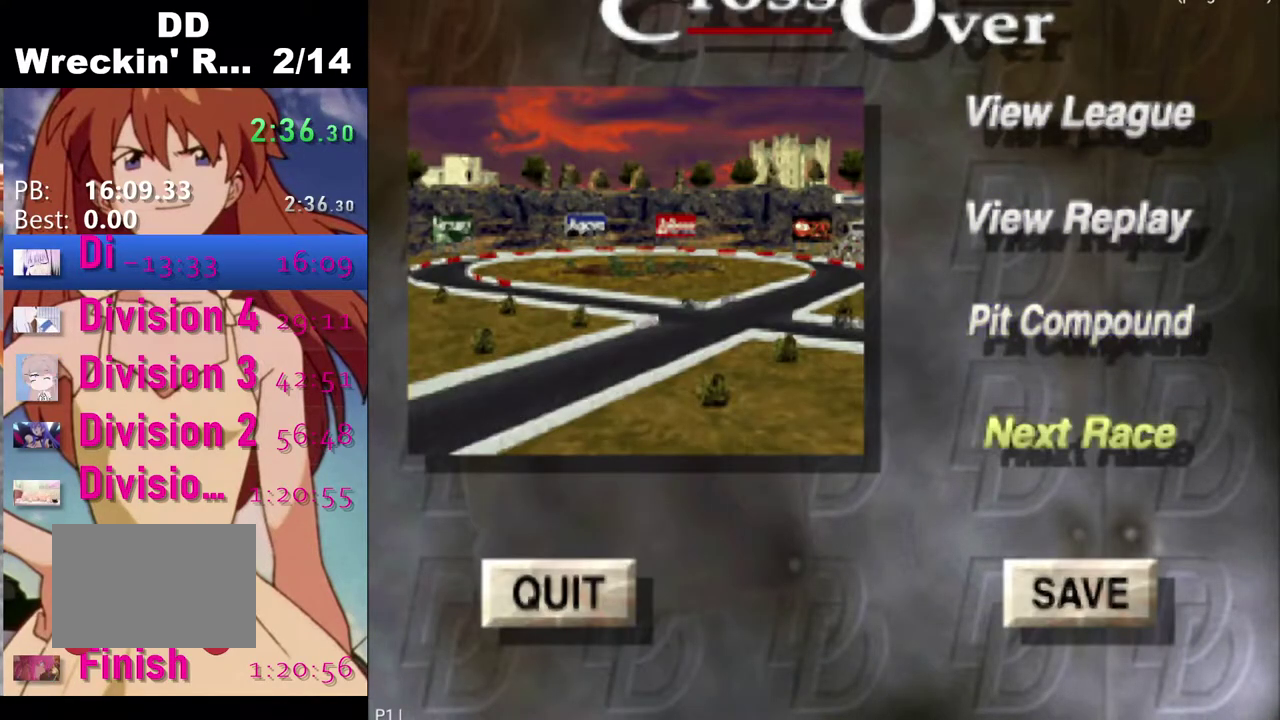
Gameplay with a controller (PlayStation layout); each line is a JSON object with the inputs held at the frame after it. "events" lists button and stick changes between this image and that frame as [ms after this image, input, new state], when the widget could be followed in between.
{"buttons": ["CROSS"], "left_stick": "center", "right_stick": "center", "events": [[83, "CROSS", "down"], [200, "CROSS", "up"], [317, "CROSS", "down"], [417, "CROSS", "up"], [500, "CROSS", "down"]]}
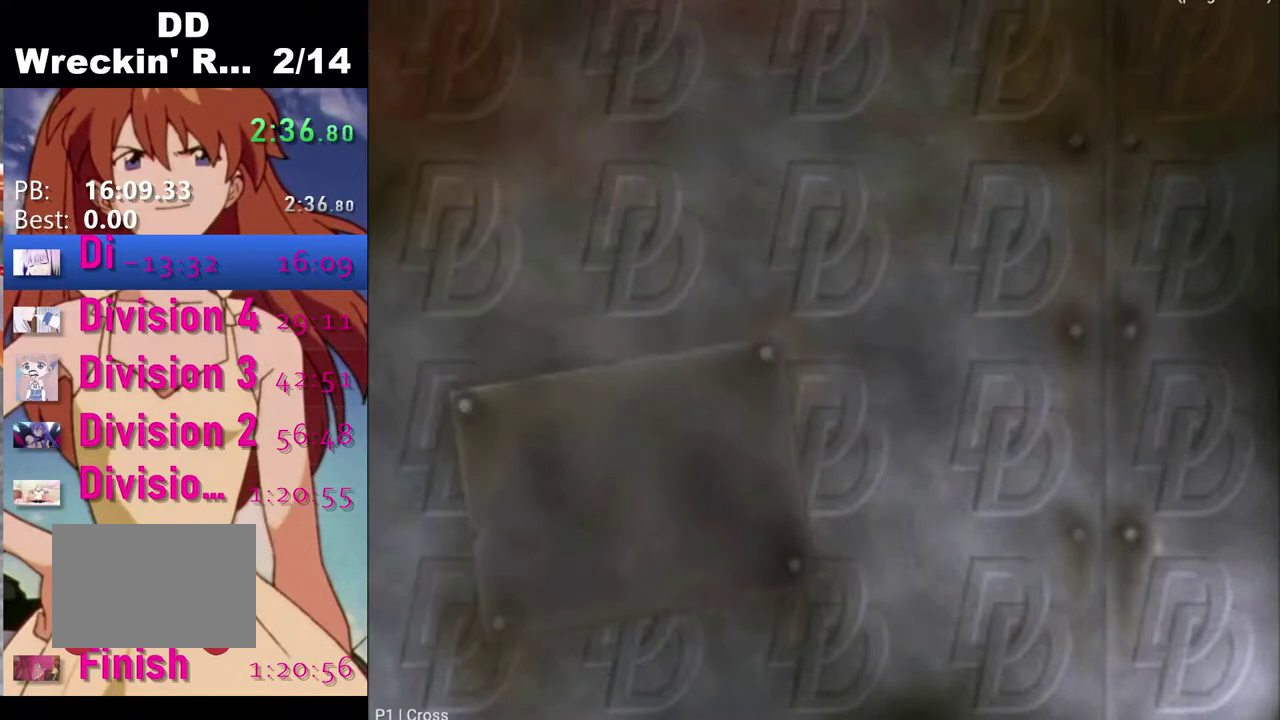
{"buttons": [], "left_stick": "center", "right_stick": "center", "events": [[100, "CROSS", "up"], [150, "CROSS", "down"], [250, "CROSS", "up"], [333, "CROSS", "down"], [433, "CROSS", "up"]]}
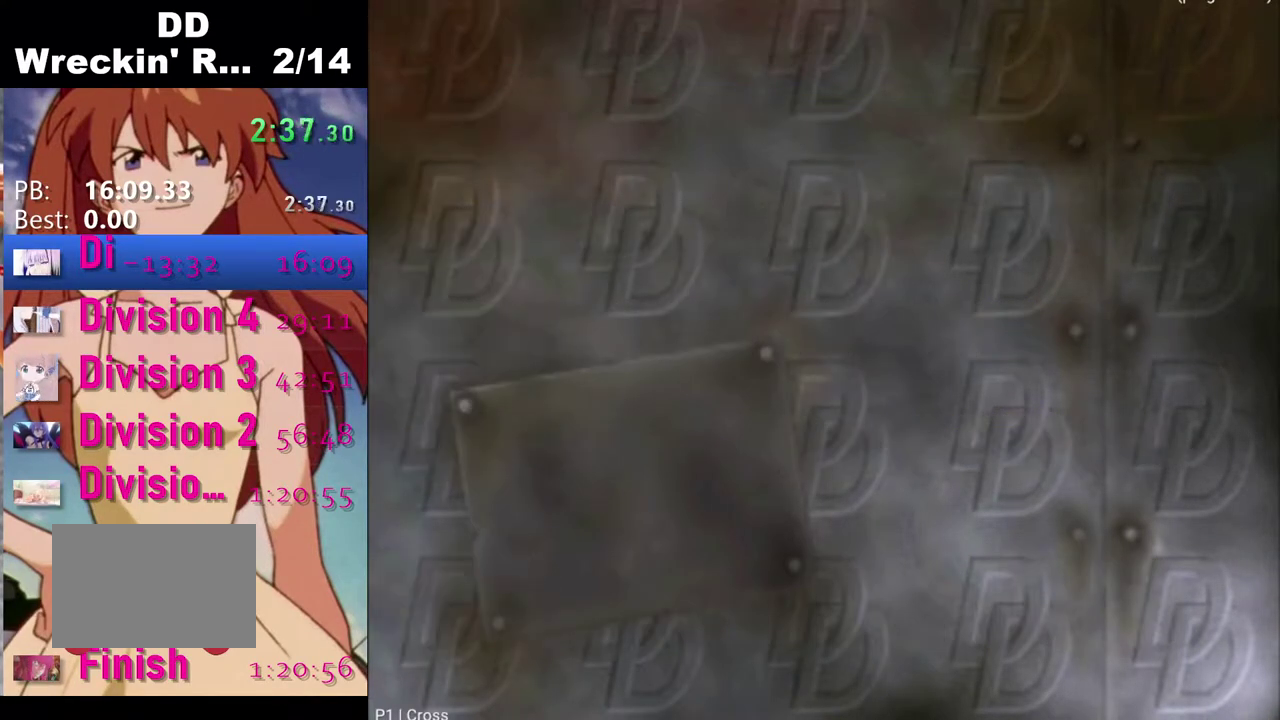
{"buttons": [], "left_stick": "center", "right_stick": "center", "events": [[17, "CROSS", "down"], [117, "CROSS", "up"], [200, "CROSS", "down"], [300, "CROSS", "up"], [383, "CROSS", "down"], [467, "CROSS", "up"]]}
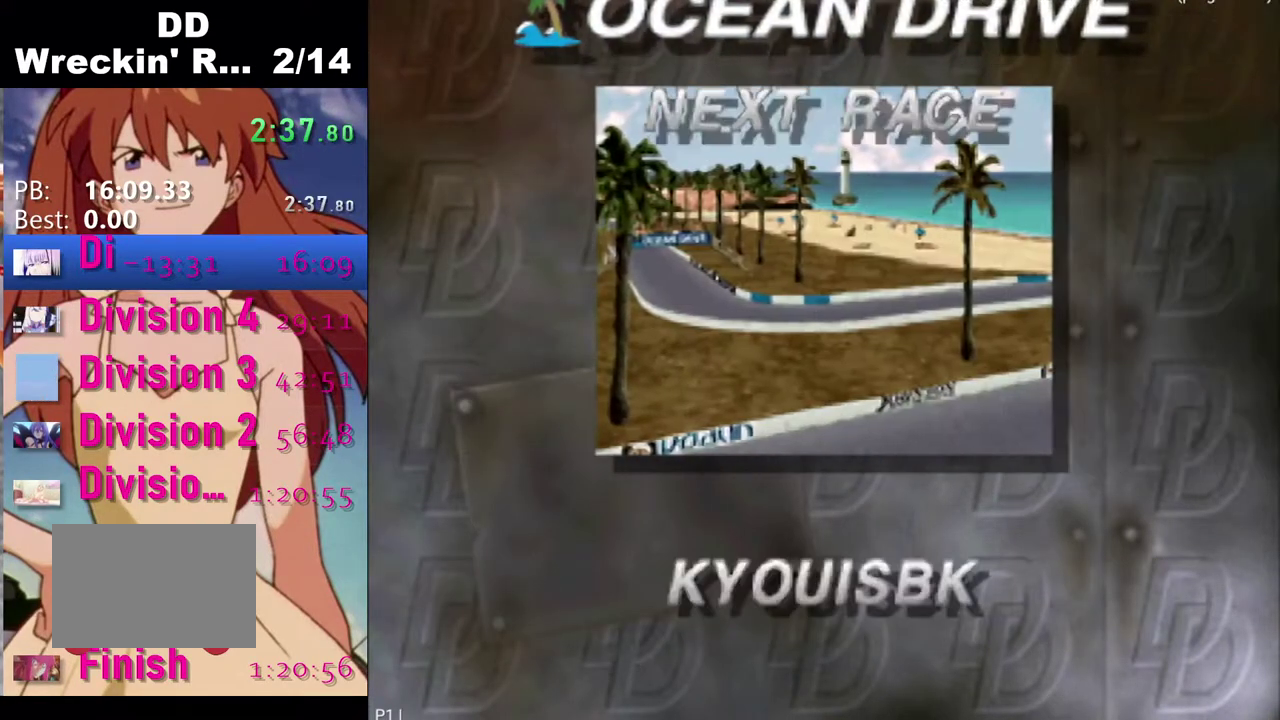
{"buttons": ["CROSS"], "left_stick": "center", "right_stick": "center", "events": [[67, "CROSS", "down"], [150, "CROSS", "up"], [217, "CROSS", "down"], [317, "CROSS", "up"], [400, "CROSS", "down"]]}
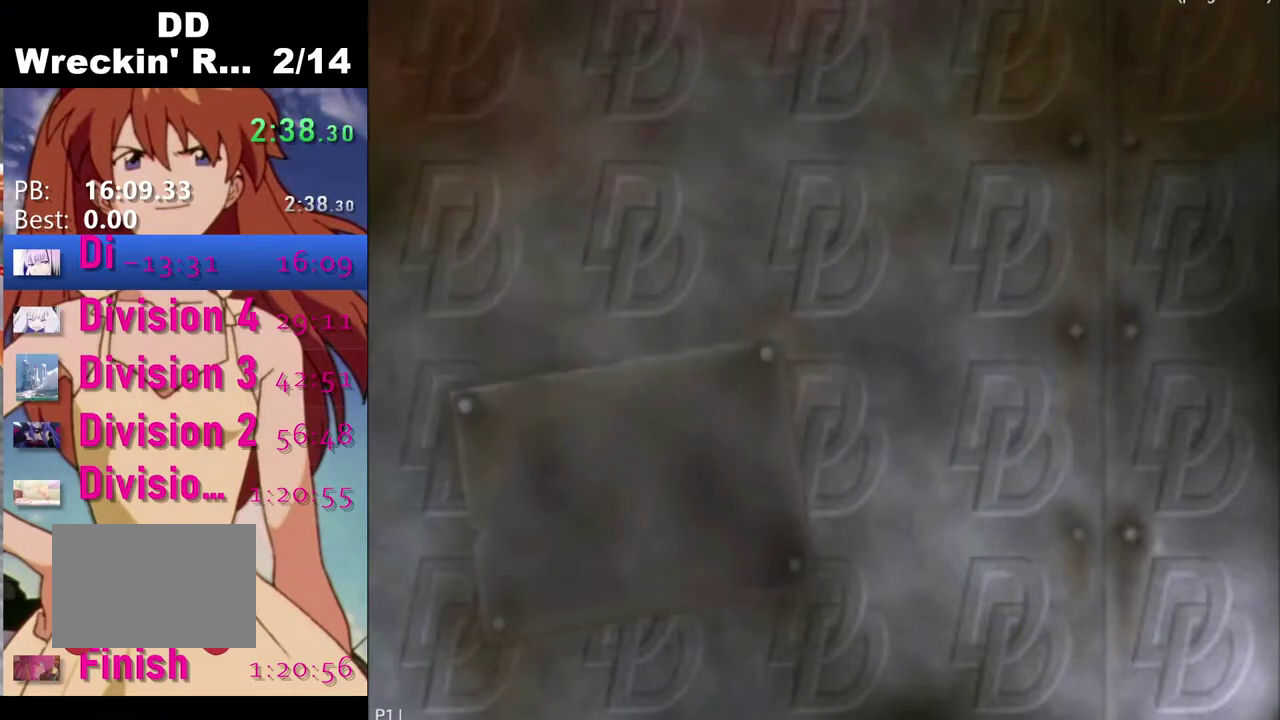
{"buttons": [], "left_stick": "center", "right_stick": "center", "events": [[17, "CROSS", "up"], [100, "CROSS", "down"], [217, "CROSS", "up"], [300, "CROSS", "down"], [417, "CROSS", "up"]]}